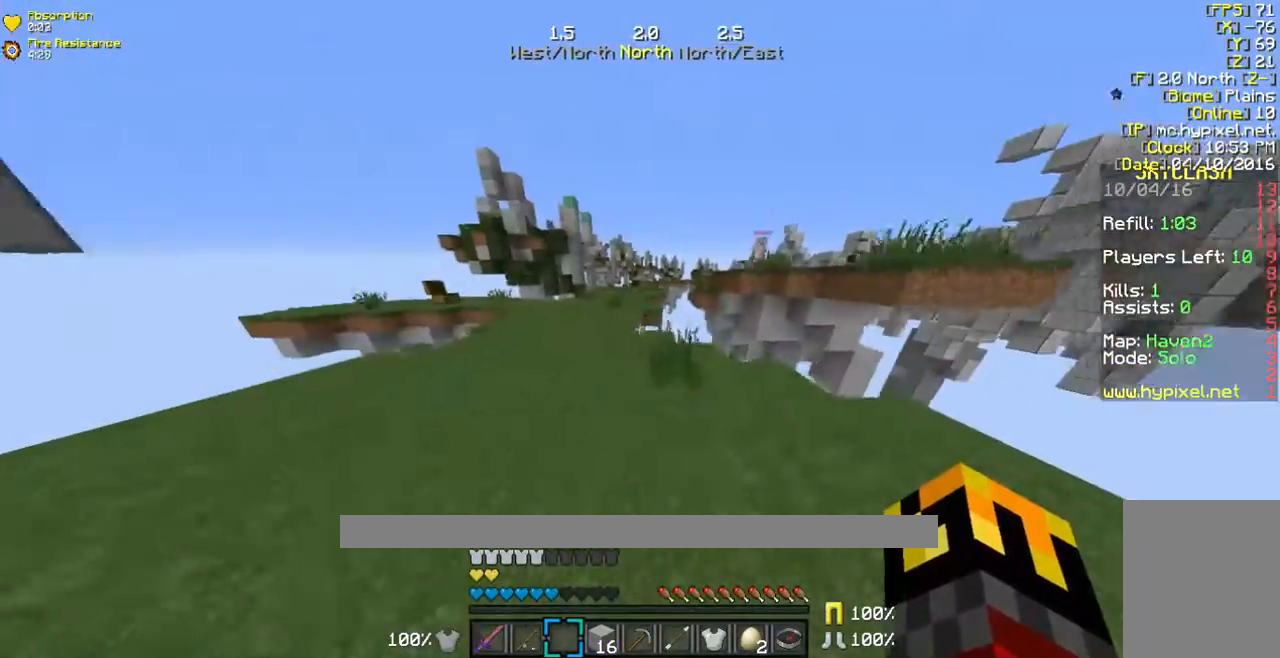
Gameplay with keyboard and mouse; each line is a JSON object with the keys and mouse buttons held at the frame after it. "events" lists presses ("down") and releases ("up") of "a", "d", "s", "w", "mouse_left" and "mouse_right" between this image and that frame as [ms after this image, input, new state], when the widget could be followed in between. "mouse_left", "mouse_right" = the "left", "right" buttons of the "mouse" list. No other keys are recorded. Fast repeated clicks can show as one long hold. Mouse movement is not recorded.
{"keys": ["w"], "mouse": [], "events": []}
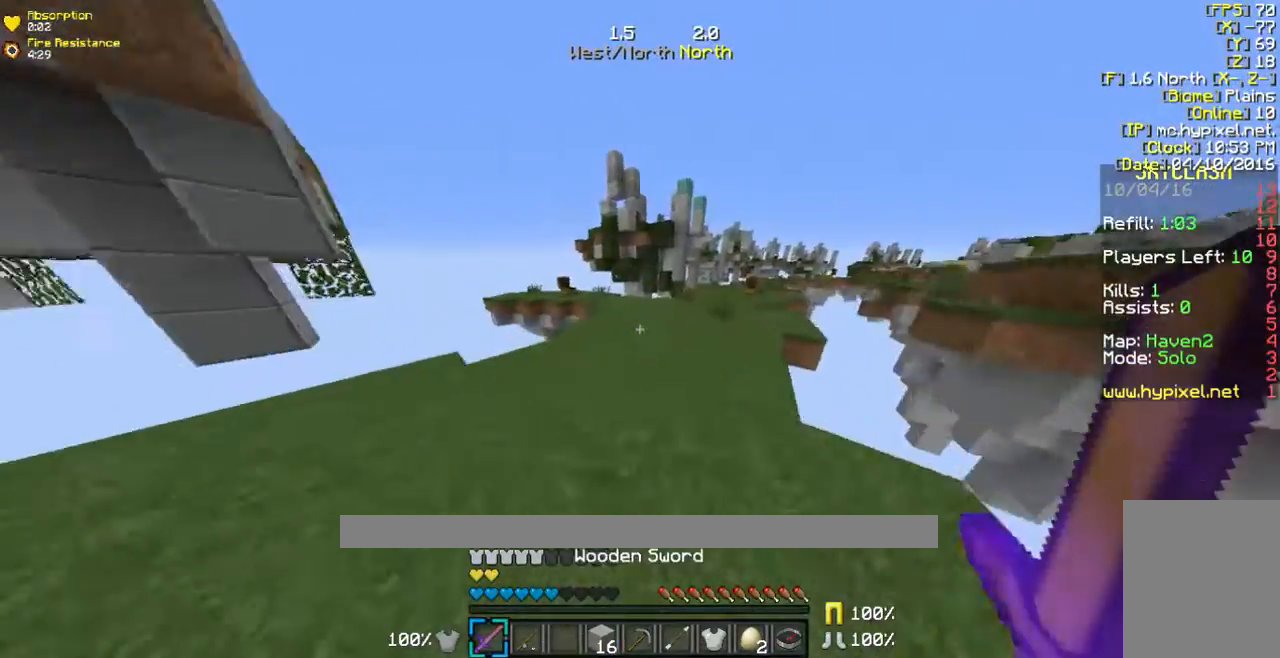
{"keys": ["a", "w"], "mouse": [], "events": [[469, "a", "down"]]}
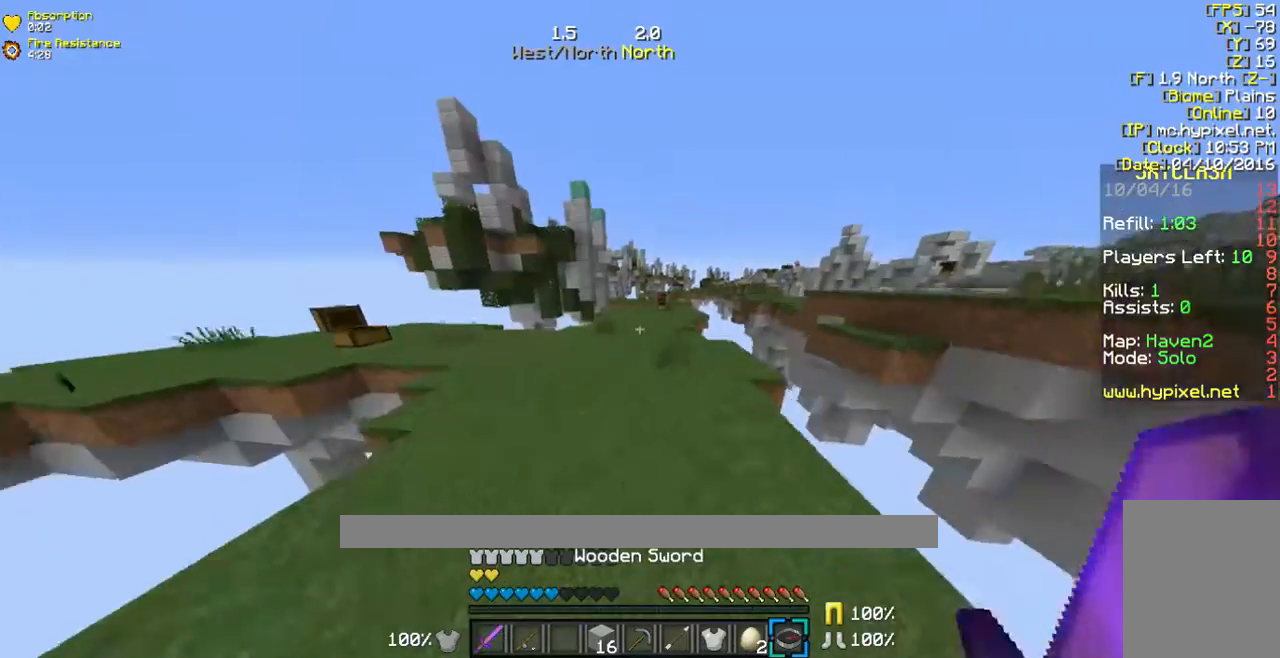
{"keys": ["a"], "mouse": [], "events": [[201, "w", "up"]]}
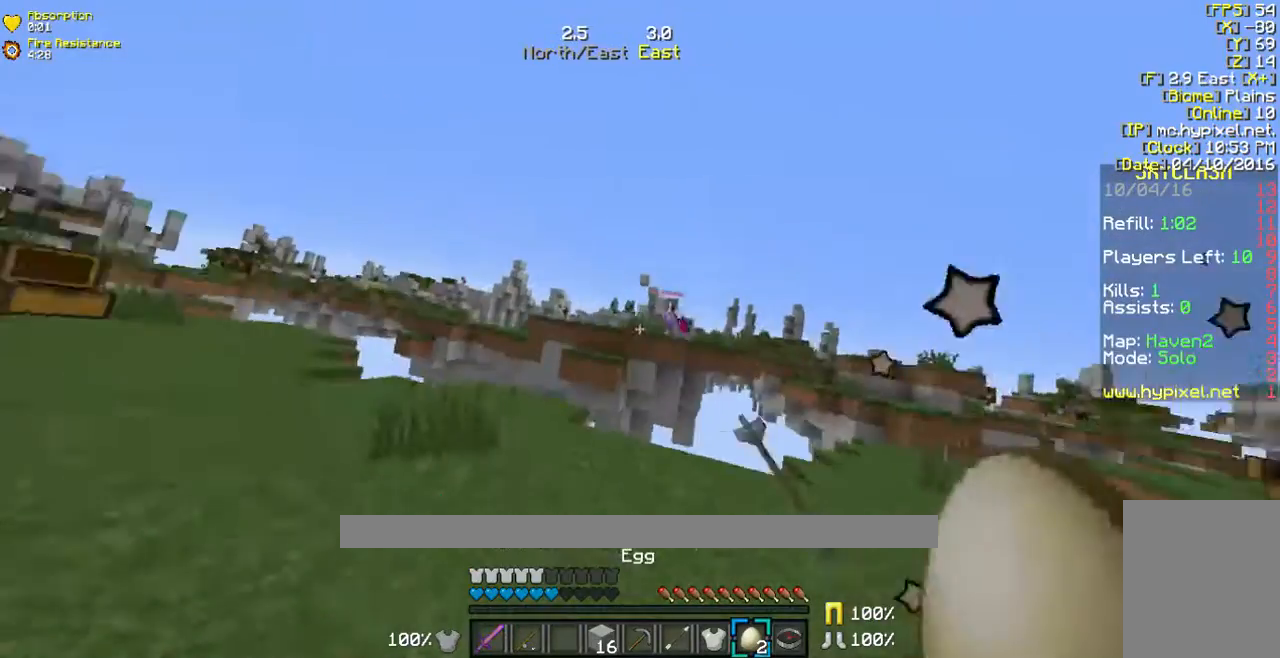
{"keys": [], "mouse": [], "events": [[100, "s", "down"], [201, "a", "up"], [368, "s", "up"]]}
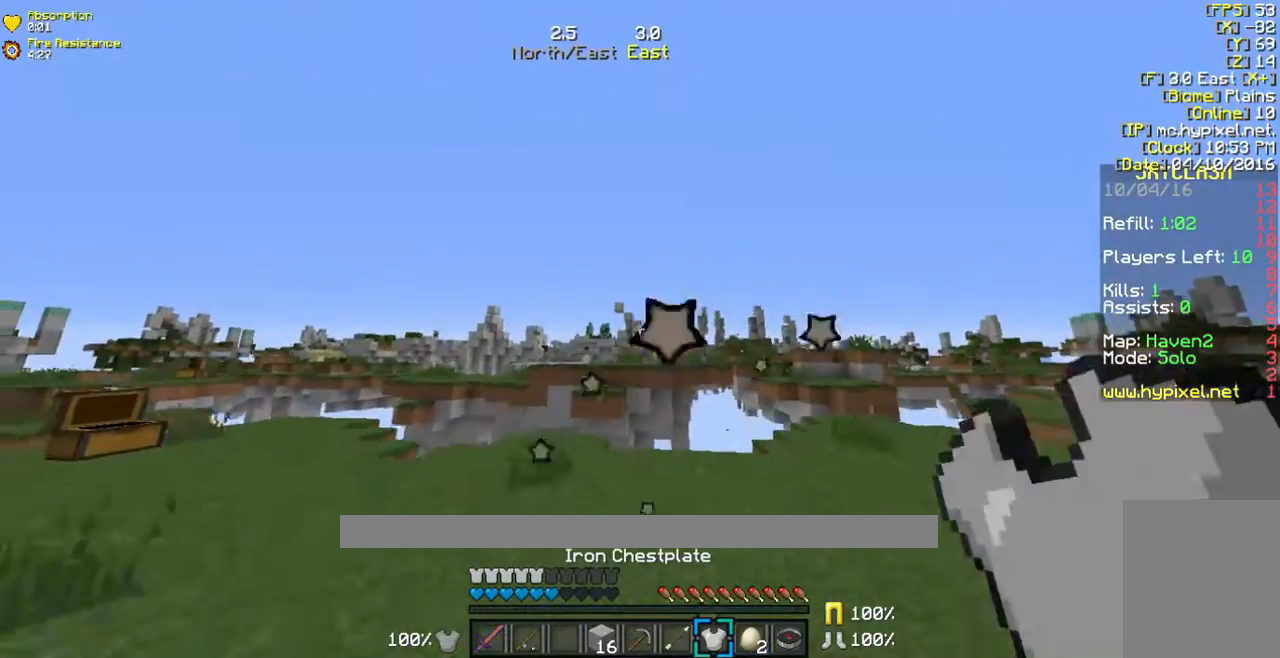
{"keys": ["w"], "mouse": [], "events": [[100, "w", "down"]]}
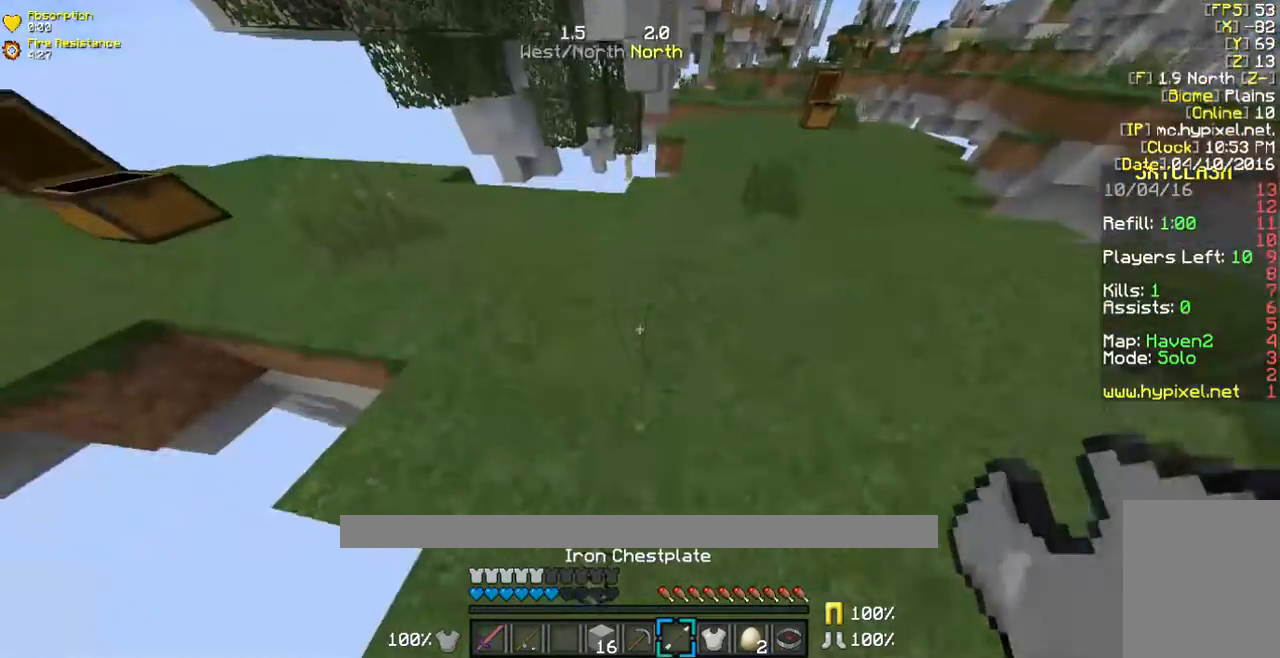
{"keys": ["w"], "mouse": [], "events": [[234, "w", "up"], [301, "w", "down"], [402, "w", "up"], [502, "w", "down"]]}
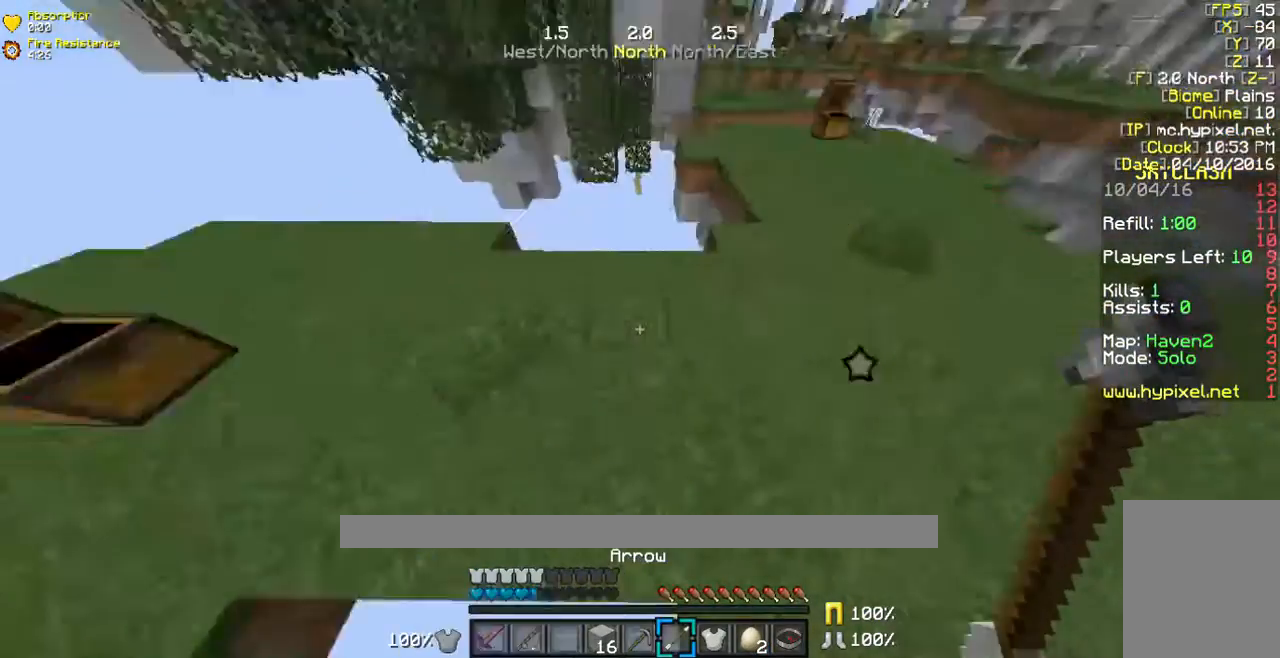
{"keys": ["w"], "mouse": [], "events": []}
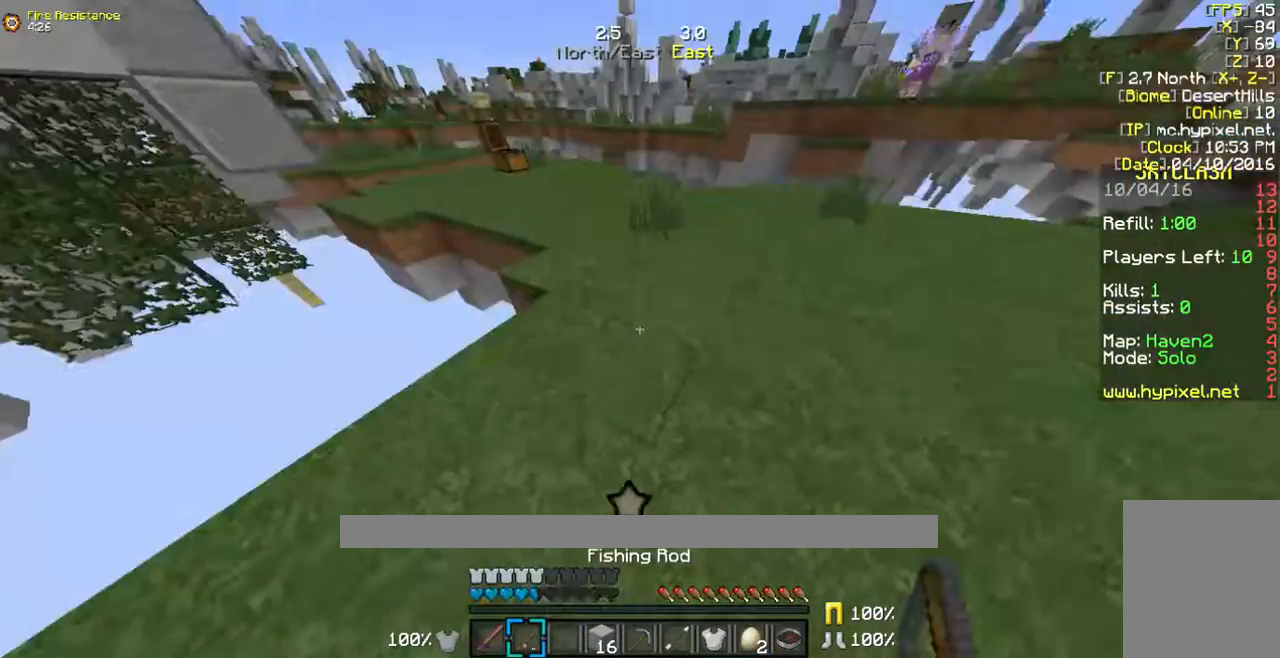
{"keys": ["w"], "mouse": [], "events": [[100, "w", "up"], [268, "w", "down"]]}
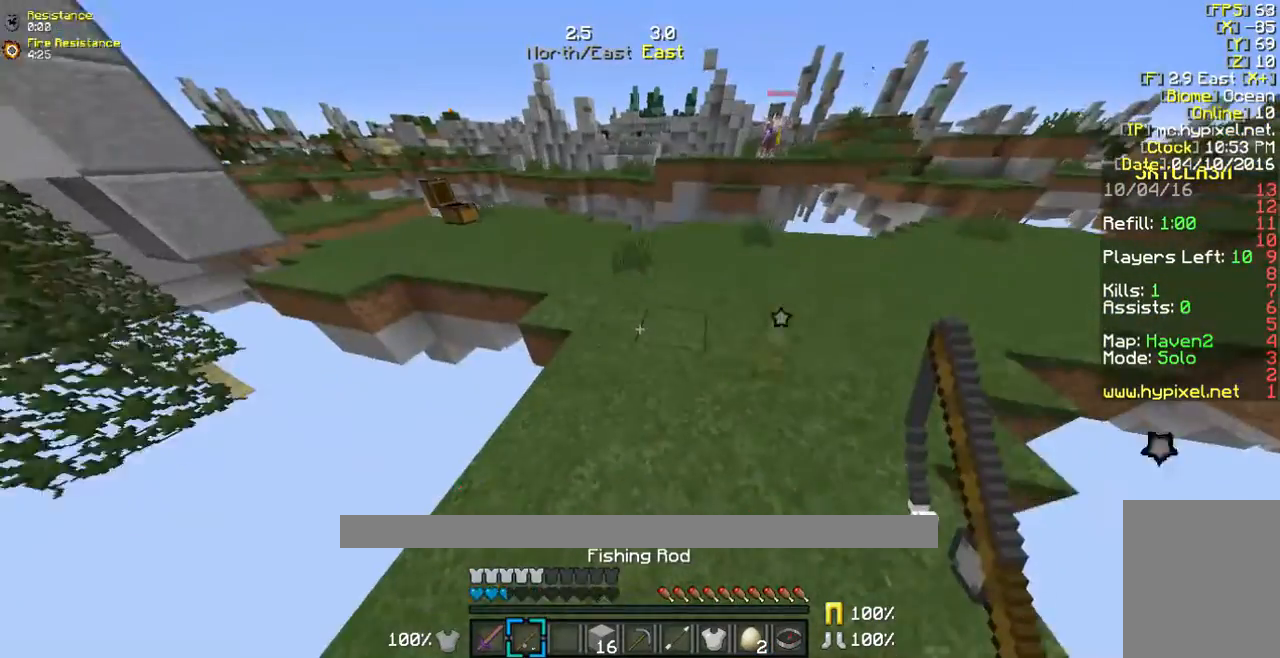
{"keys": ["w"], "mouse": [], "events": []}
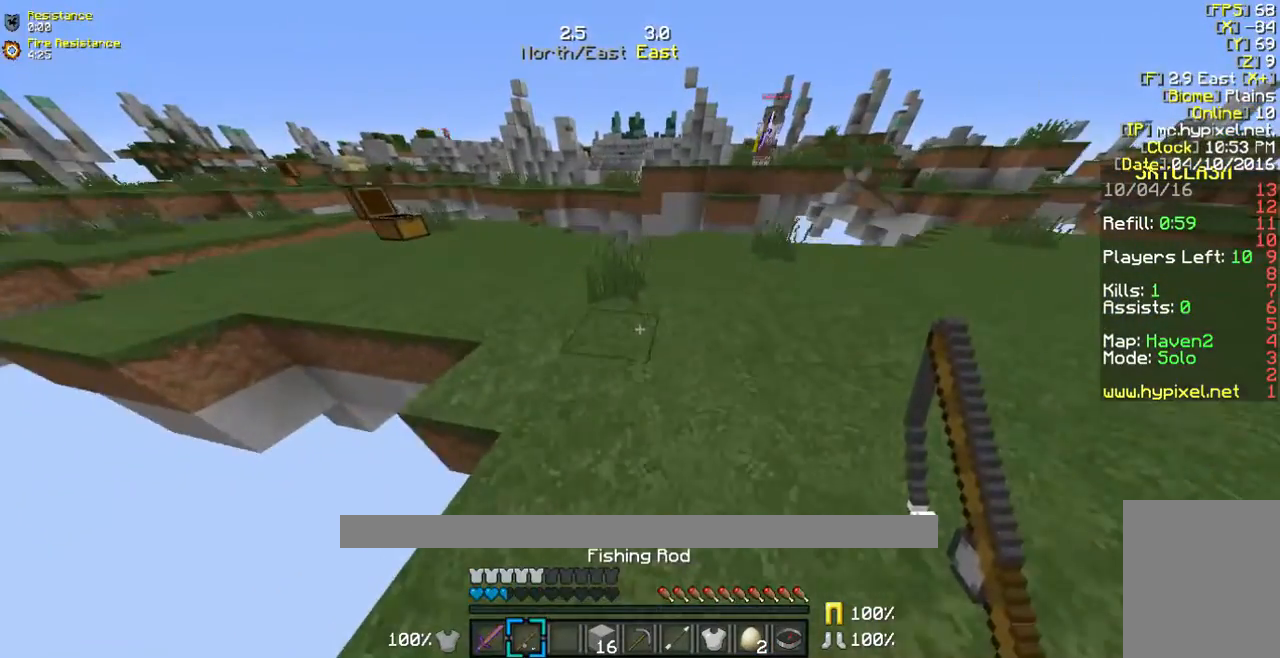
{"keys": ["s"], "mouse": [], "events": [[301, "w", "up"], [468, "s", "down"]]}
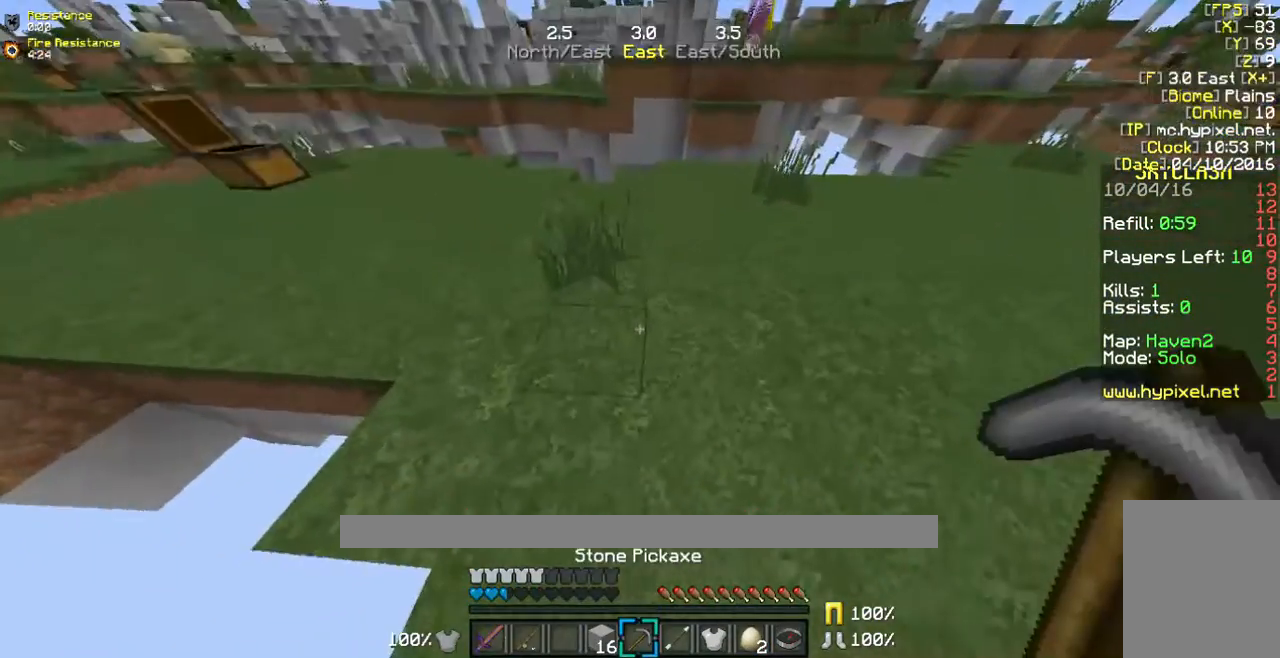
{"keys": [], "mouse": ["right"], "events": [[200, "s", "up"], [234, "d", "down"], [401, "mouse_right", "down"], [435, "d", "up"]]}
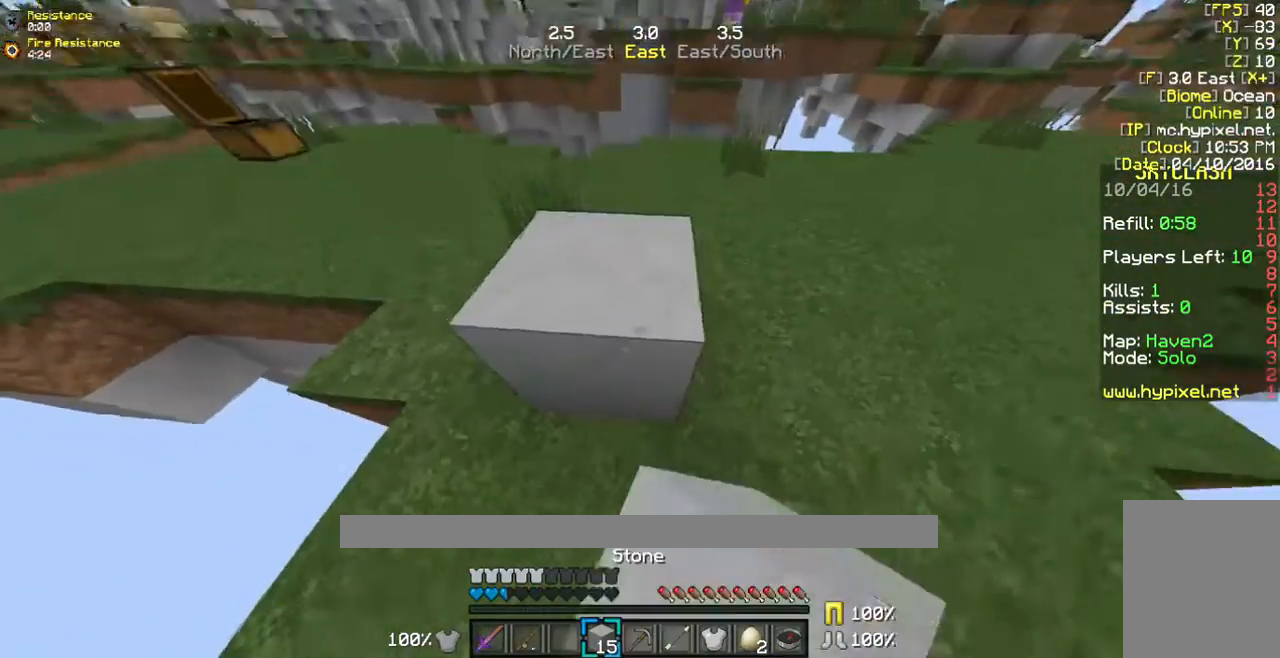
{"keys": [], "mouse": [], "events": [[34, "w", "down"], [167, "w", "up"], [469, "mouse_right", "up"]]}
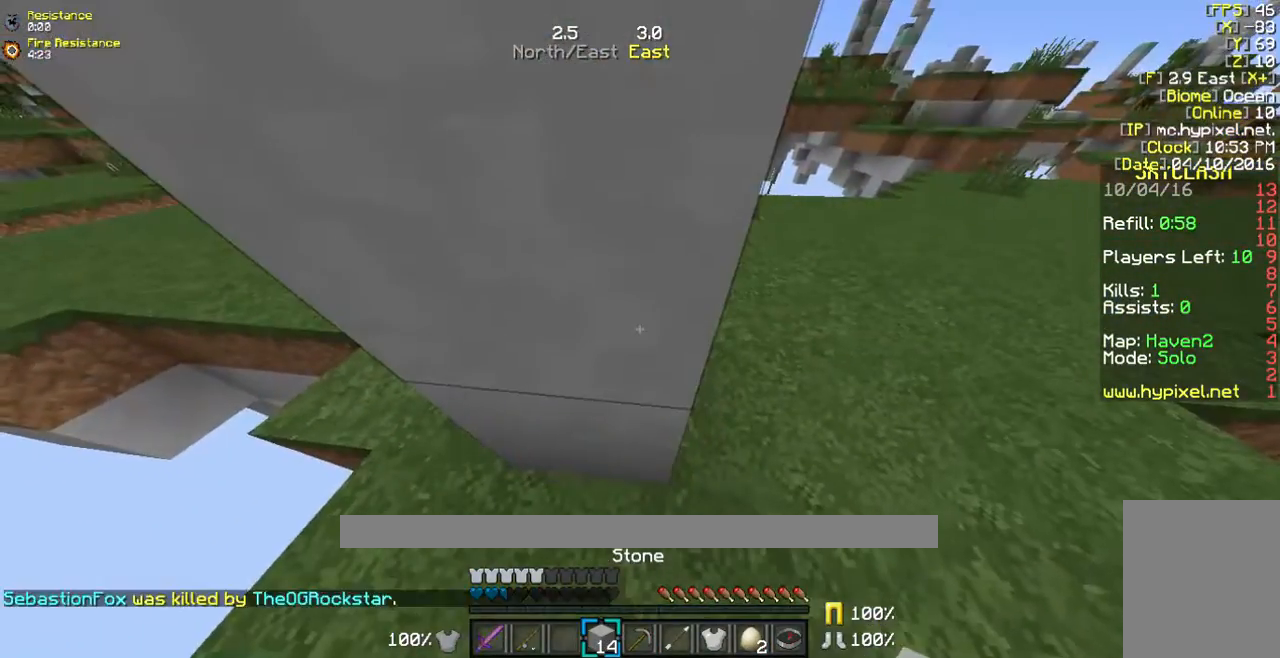
{"keys": [], "mouse": [], "events": [[301, "mouse_right", "down"], [368, "mouse_right", "up"]]}
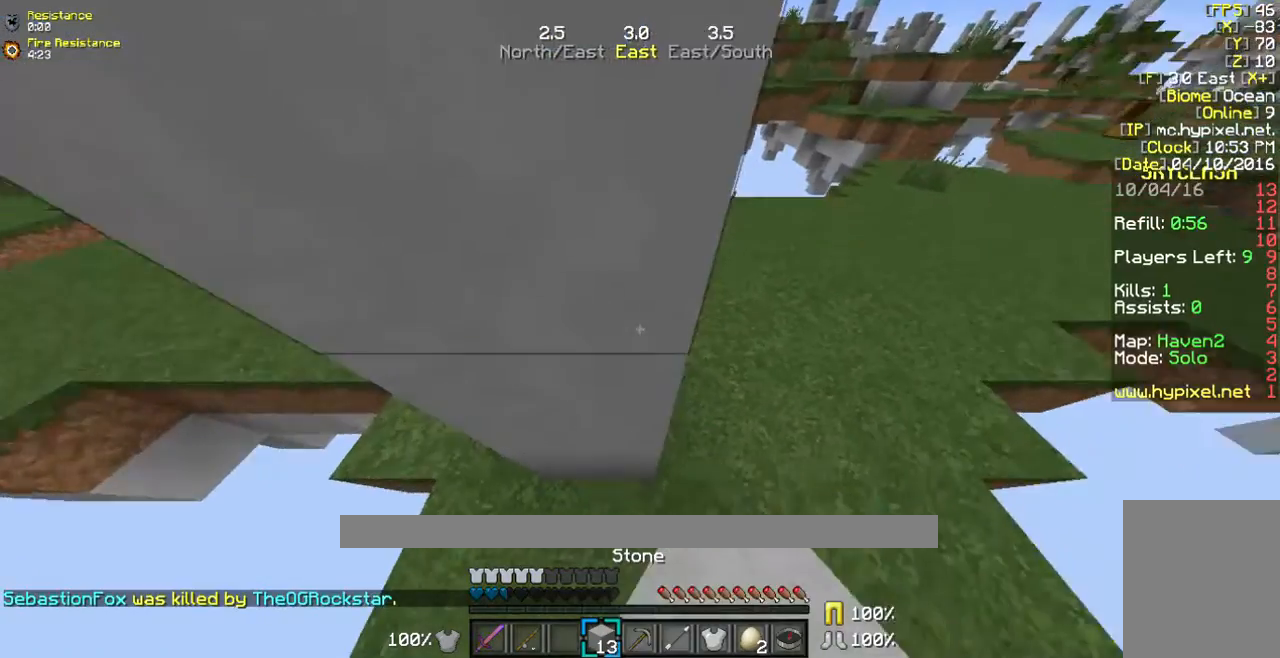
{"keys": [], "mouse": [], "events": [[67, "d", "down"], [134, "d", "up"], [201, "mouse_right", "down"], [502, "mouse_right", "up"]]}
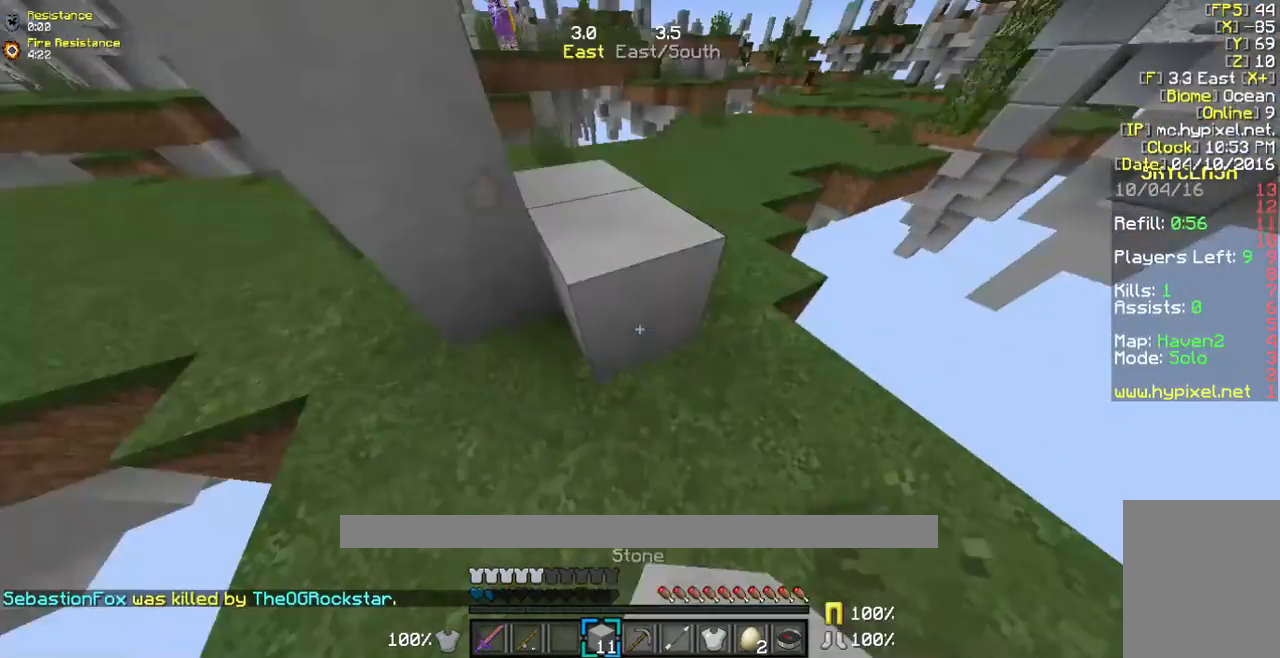
{"keys": [], "mouse": [], "events": [[67, "w", "down"], [435, "w", "up"]]}
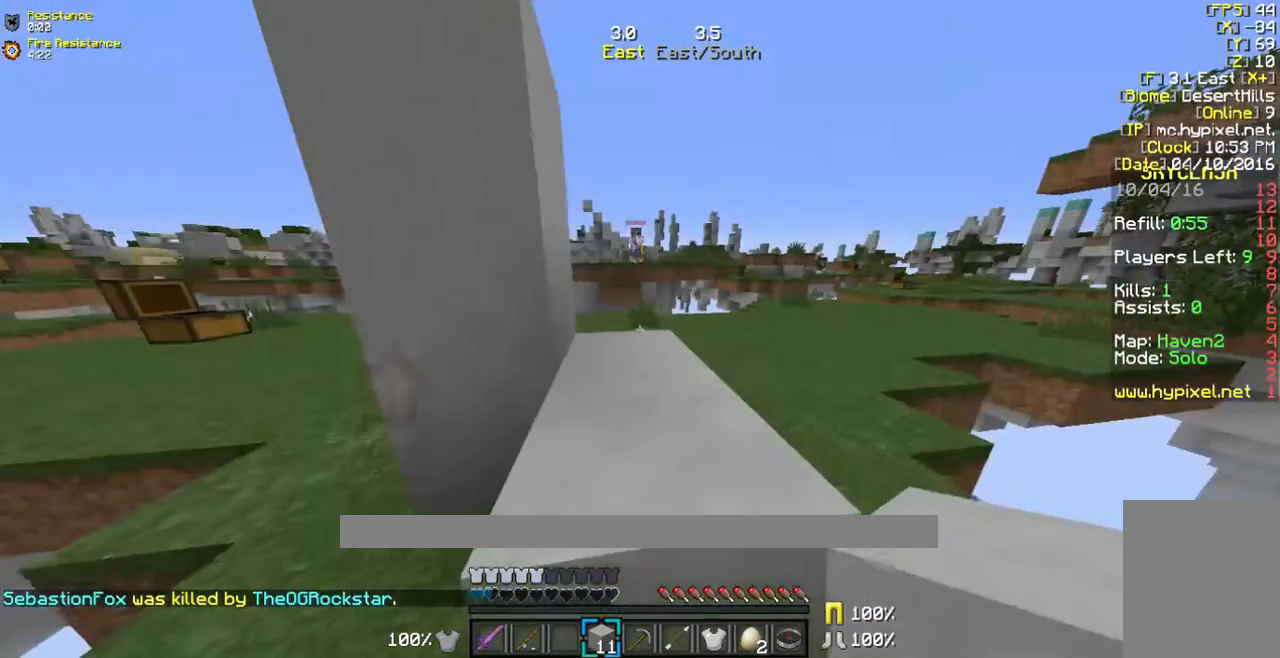
{"keys": [], "mouse": ["right"], "events": [[100, "mouse_right", "down"], [301, "mouse_right", "up"], [502, "mouse_right", "down"]]}
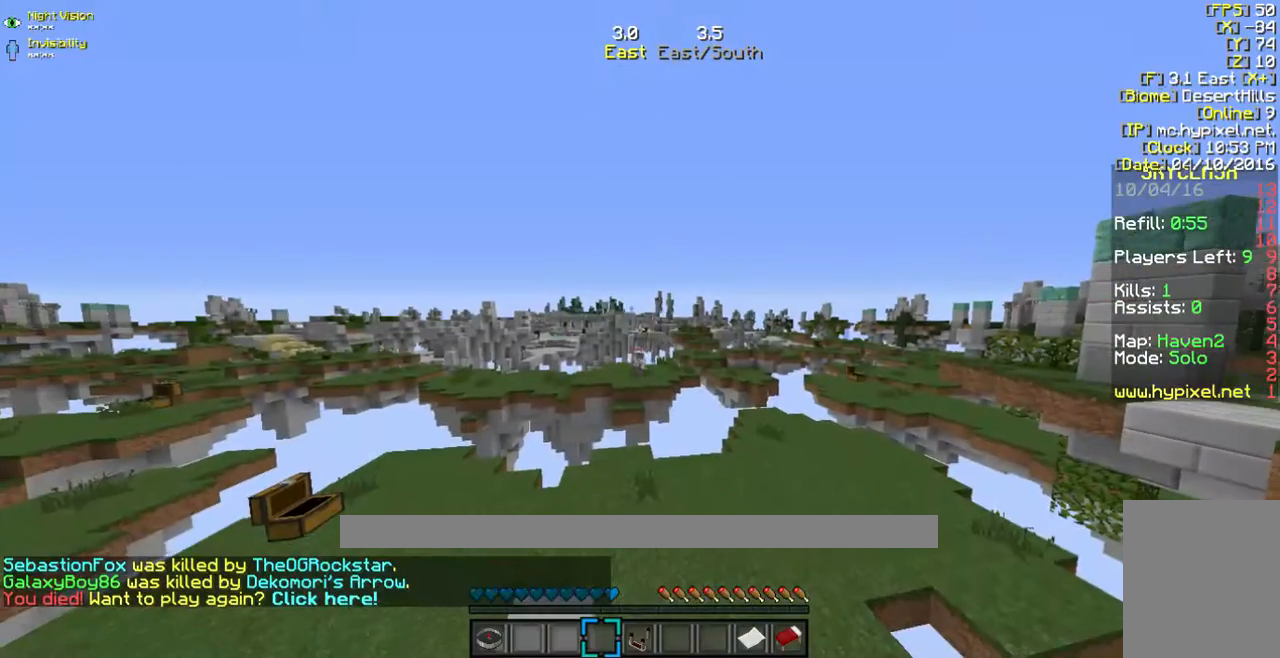
{"keys": [], "mouse": [], "events": [[167, "mouse_right", "up"], [301, "w", "down"], [401, "w", "up"]]}